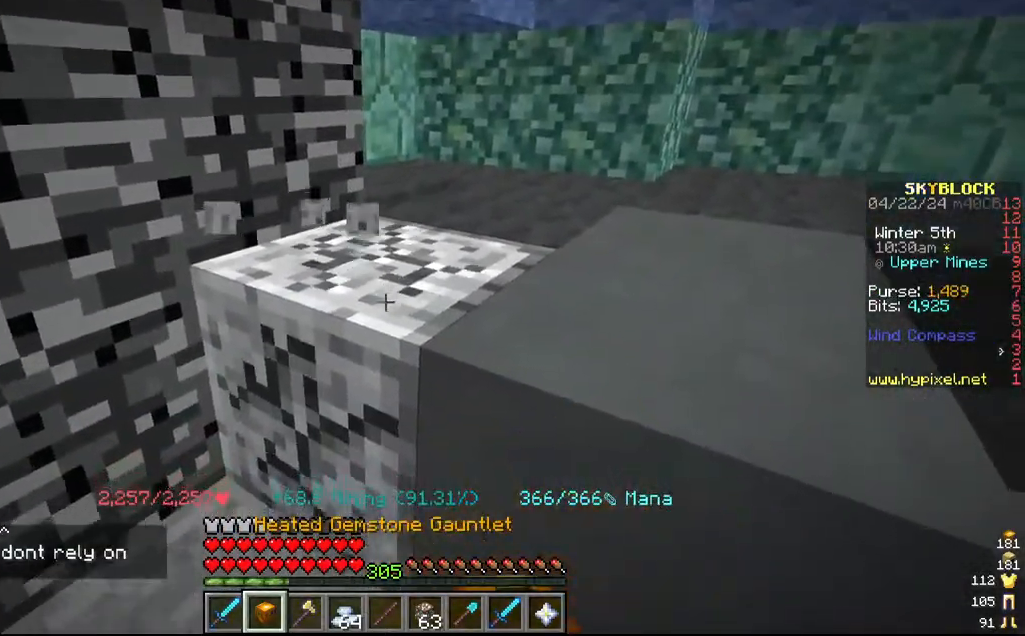
Gameplay with keyboard and mouse; each line is a JSON object with the keys and mouse buttons held at the frame after it. "events" lists presses ("down") and releases ("up") of "a", "d", "s", "w", "mouse_left" and "mouse_right" between this image and that frame as [ms after this image, input, new state], when the widget could be followed in between. "mouse_left", "mouse_right" = the "left", "right" buttons of the "mouse" list. No other keys are recorded. Fast repeated clicks can show as one long hold. Mouse movement is not recorded.
{"keys": ["w"], "mouse": []}
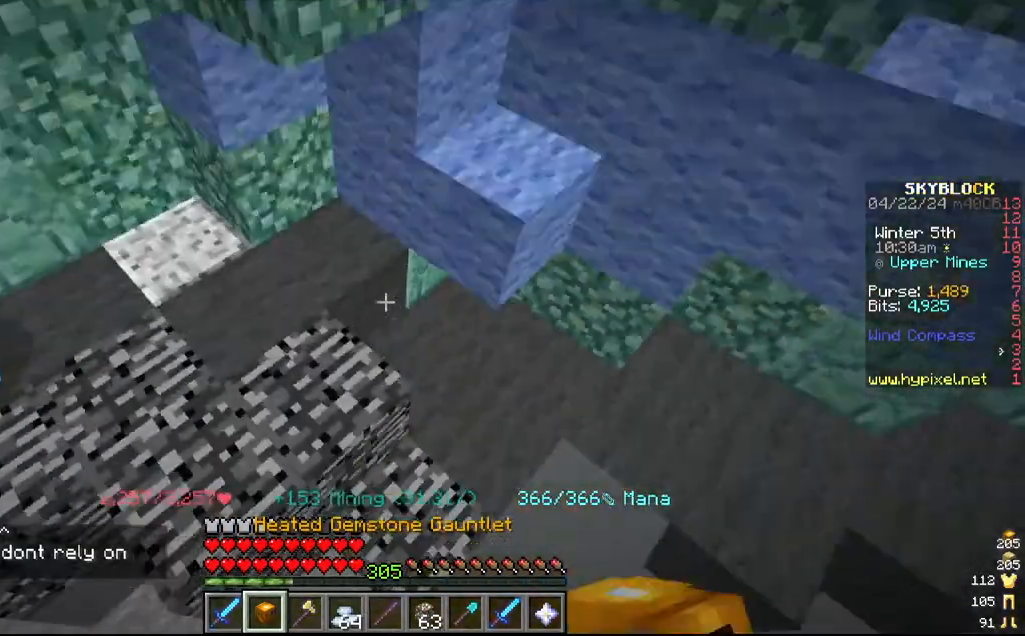
{"keys": ["w"], "mouse": [], "events": []}
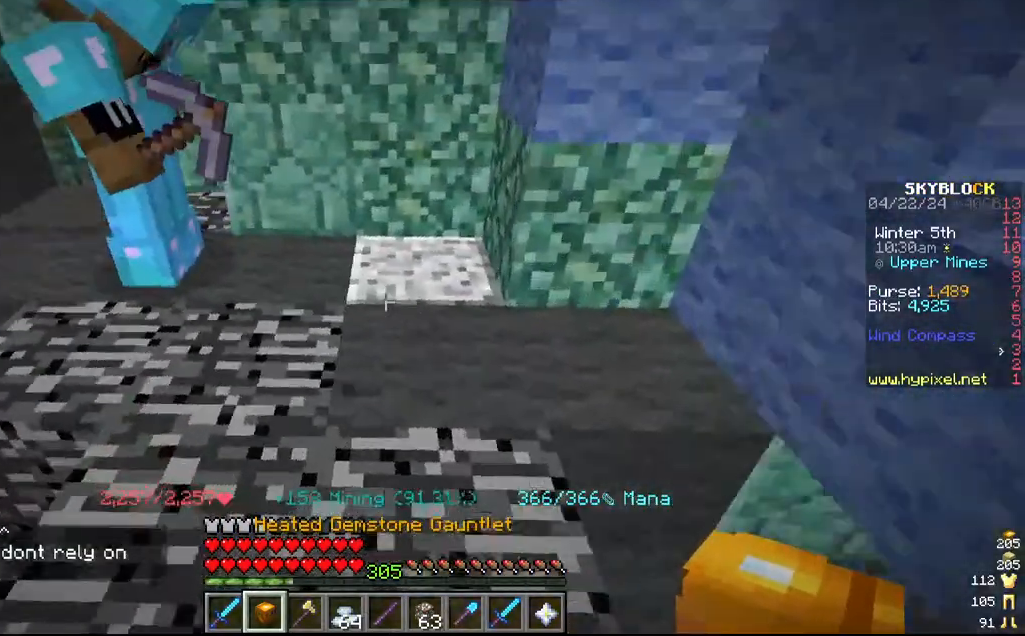
{"keys": [], "mouse": ["left"], "events": [[17, "mouse_left", "down"], [117, "w", "up"]]}
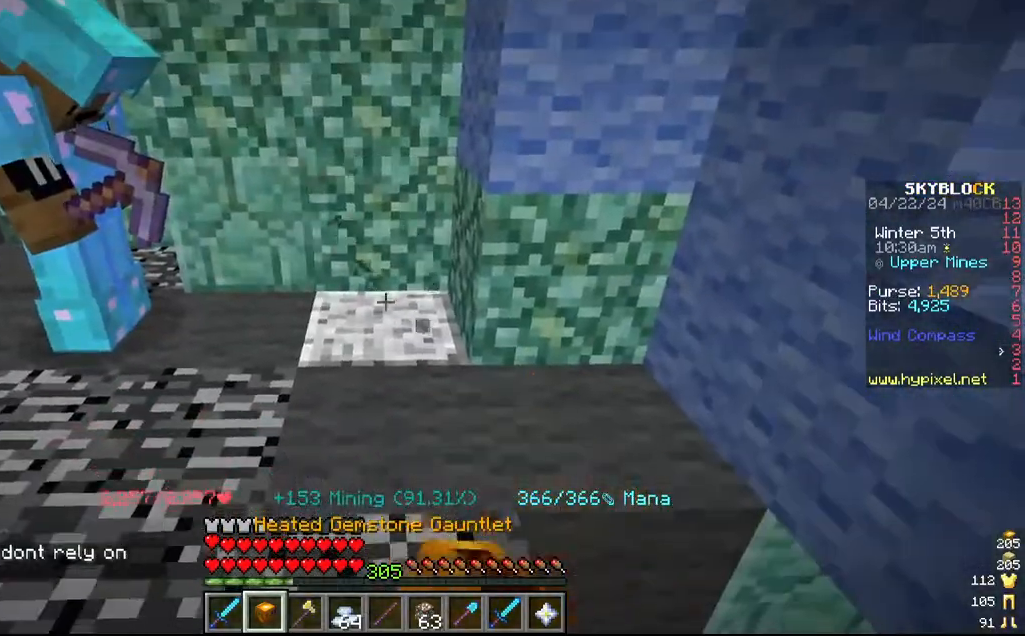
{"keys": [], "mouse": ["left"], "events": []}
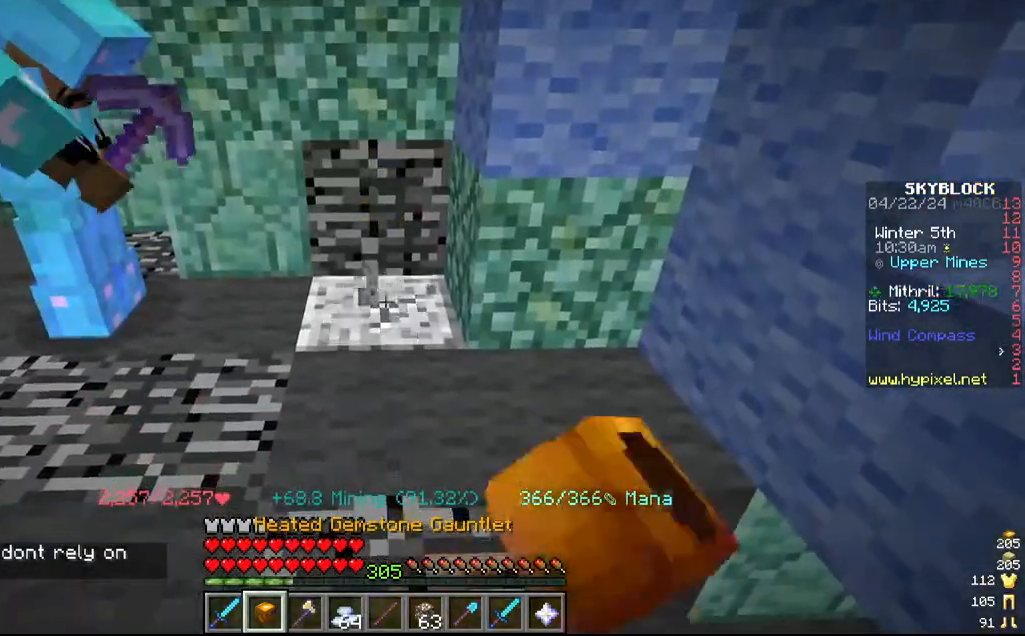
{"keys": ["d"], "mouse": ["left"], "events": [[484, "d", "down"]]}
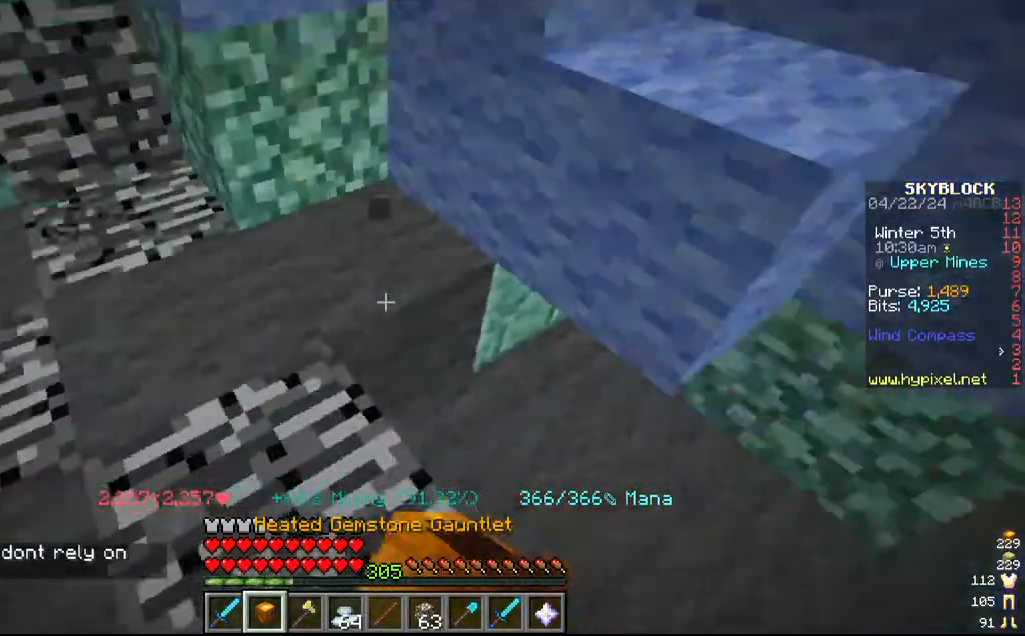
{"keys": [], "mouse": ["left"], "events": [[267, "d", "up"]]}
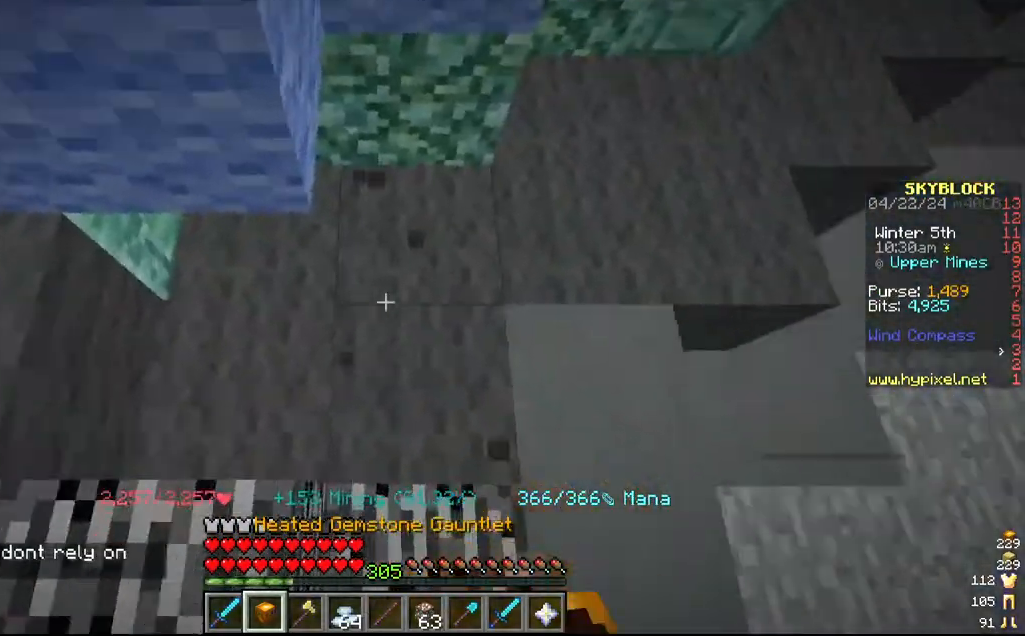
{"keys": ["d", "w"], "mouse": ["left"], "events": [[17, "w", "down"], [267, "w", "up"], [317, "w", "down"], [367, "d", "down"]]}
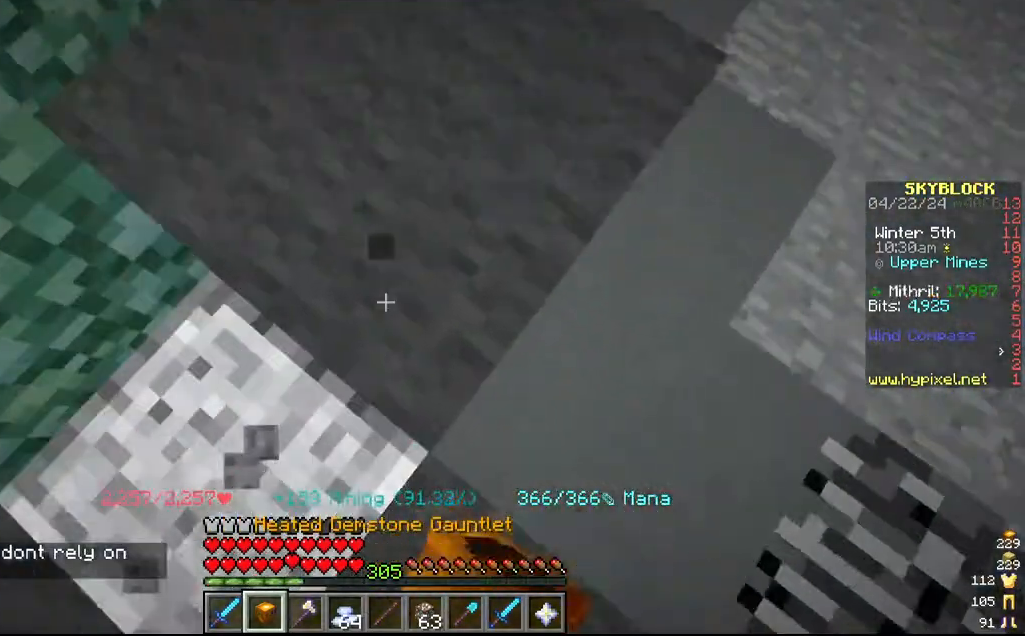
{"keys": [], "mouse": ["left"], "events": [[34, "d", "up"], [167, "w", "up"]]}
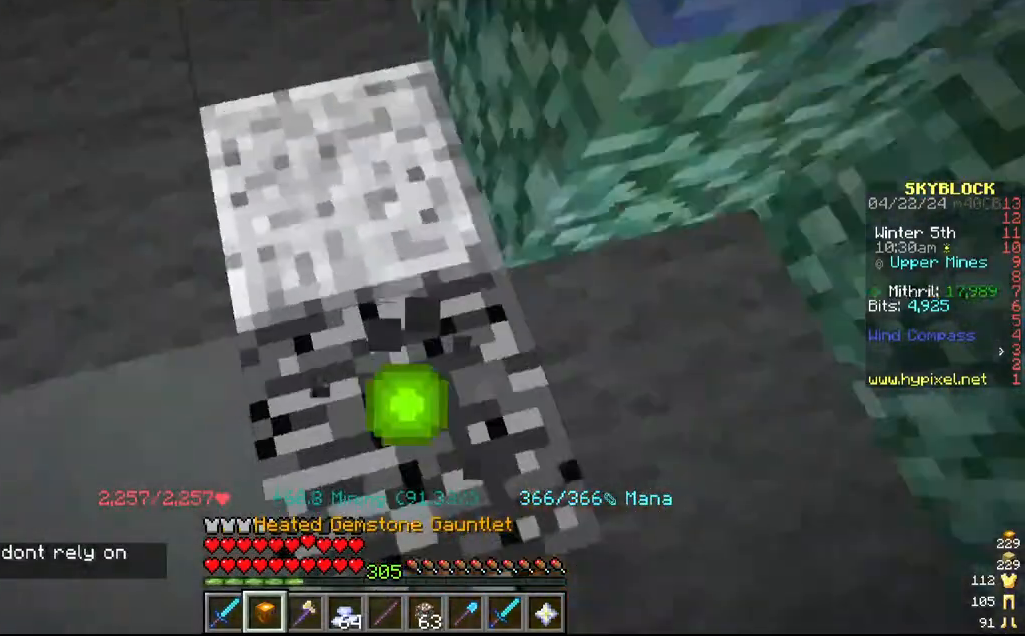
{"keys": [], "mouse": ["left"], "events": []}
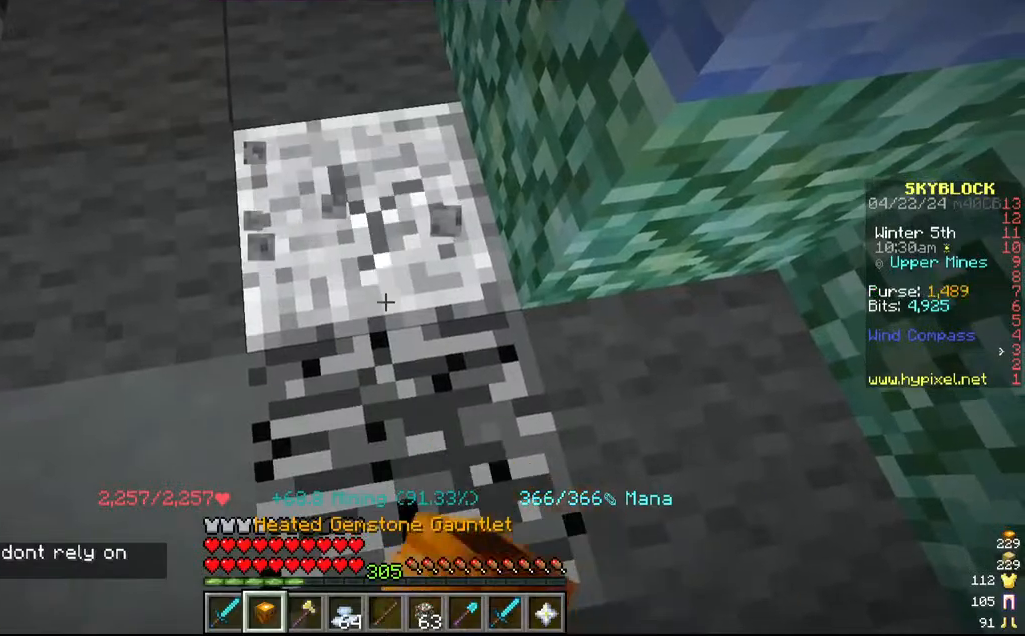
{"keys": [], "mouse": ["left"], "events": []}
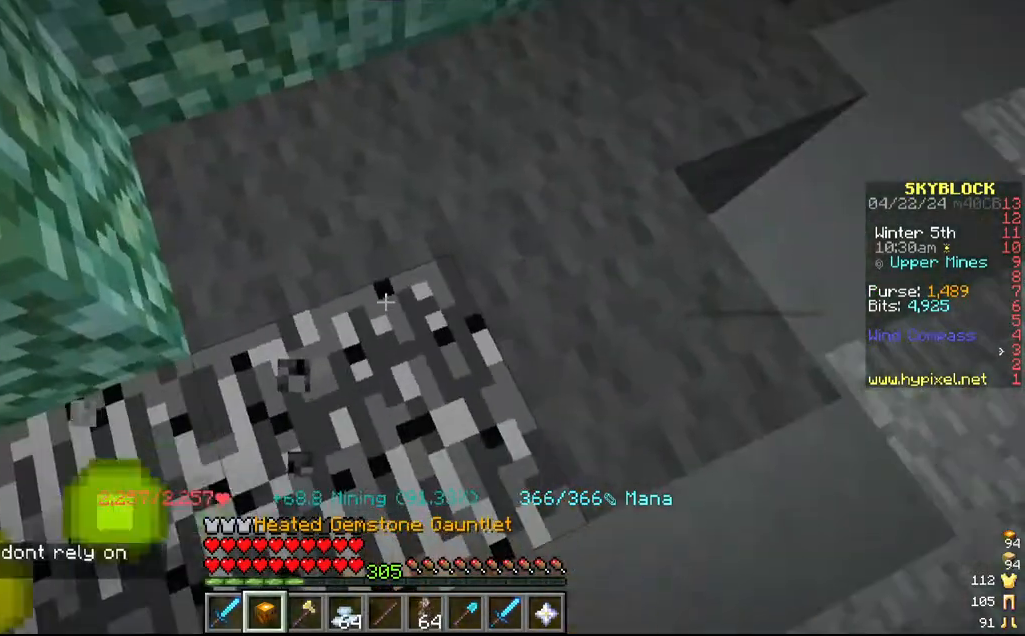
{"keys": ["w"], "mouse": ["left"], "events": [[467, "w", "down"]]}
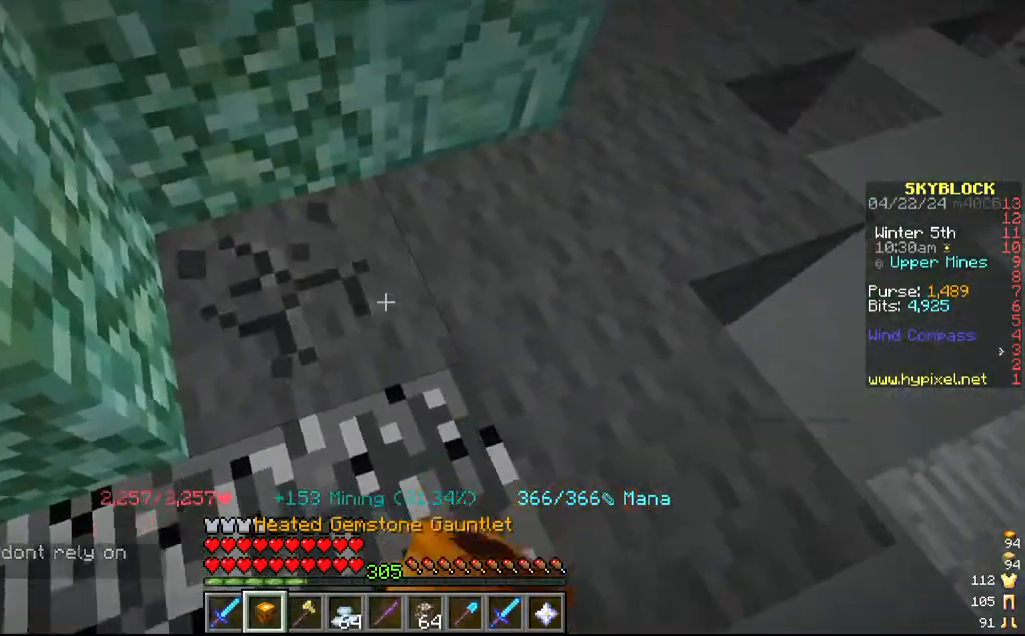
{"keys": ["d"], "mouse": ["left"], "events": [[217, "w", "up"], [500, "d", "down"]]}
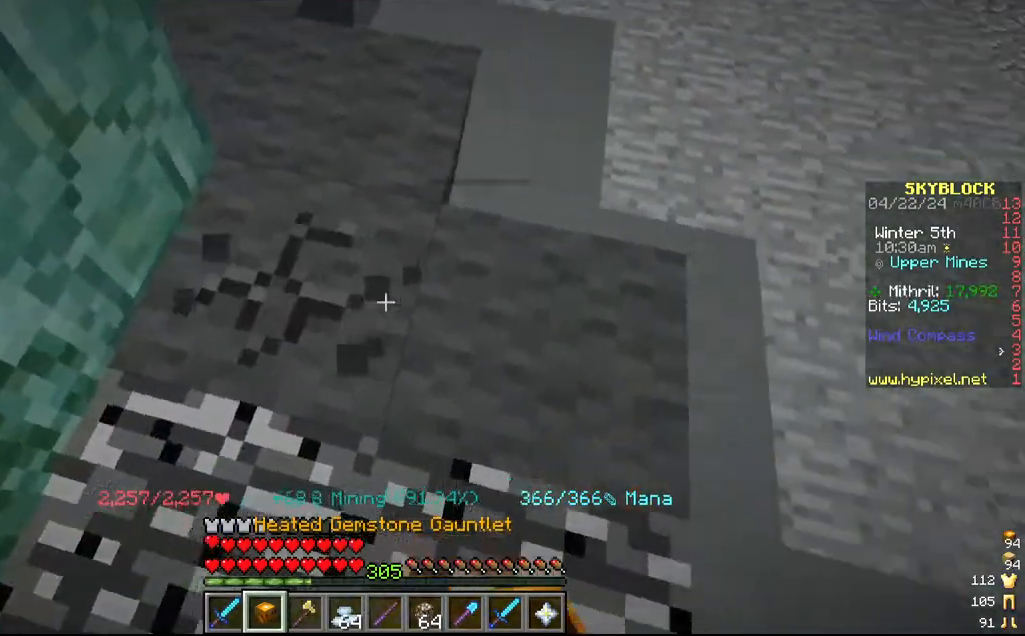
{"keys": [], "mouse": ["left"], "events": [[150, "d", "up"], [284, "w", "down"], [467, "w", "up"]]}
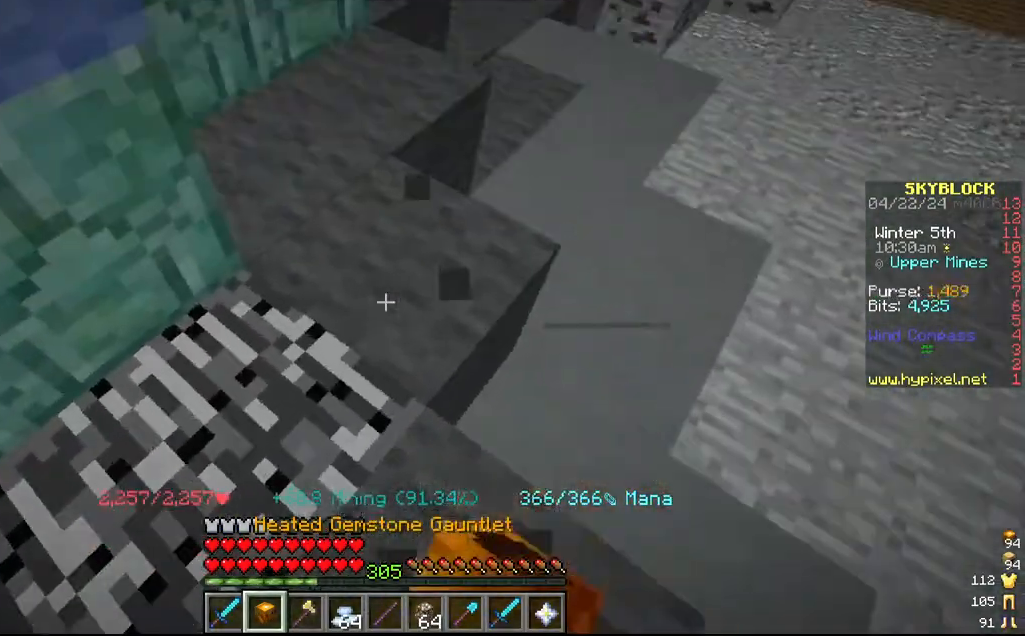
{"keys": ["w"], "mouse": ["left"], "events": [[100, "w", "down"], [300, "w", "up"], [434, "w", "down"]]}
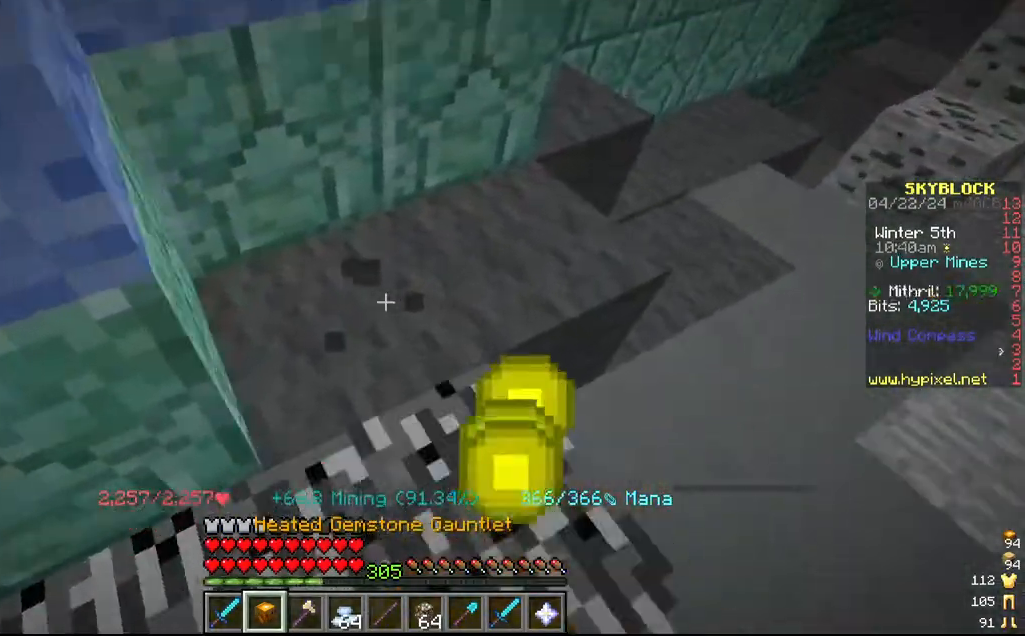
{"keys": [], "mouse": ["left"], "events": [[117, "w", "up"], [284, "w", "down"], [450, "w", "up"]]}
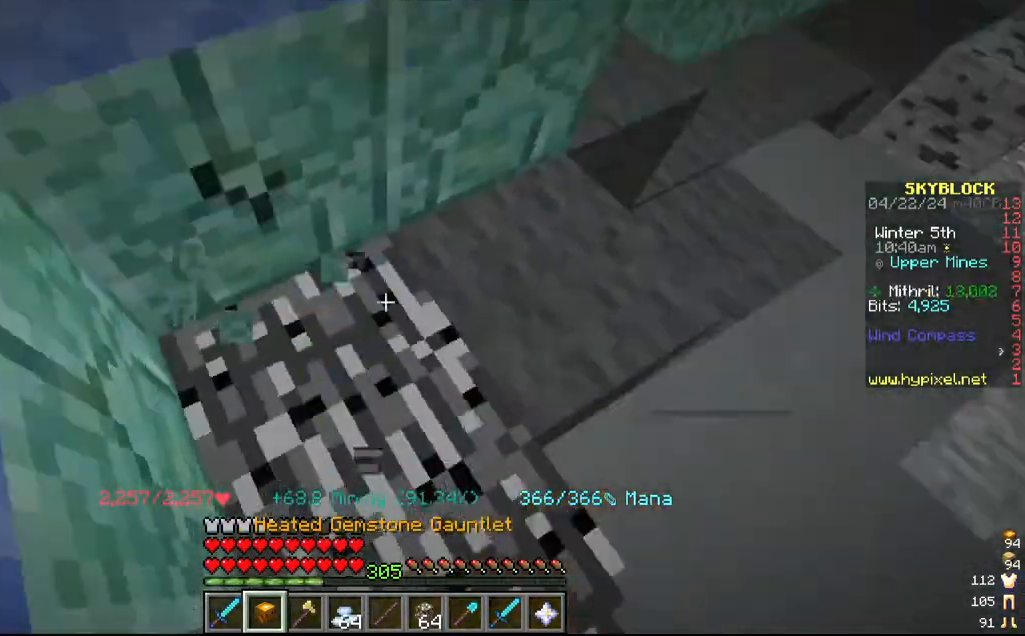
{"keys": [], "mouse": ["left"], "events": [[284, "w", "down"], [467, "w", "up"]]}
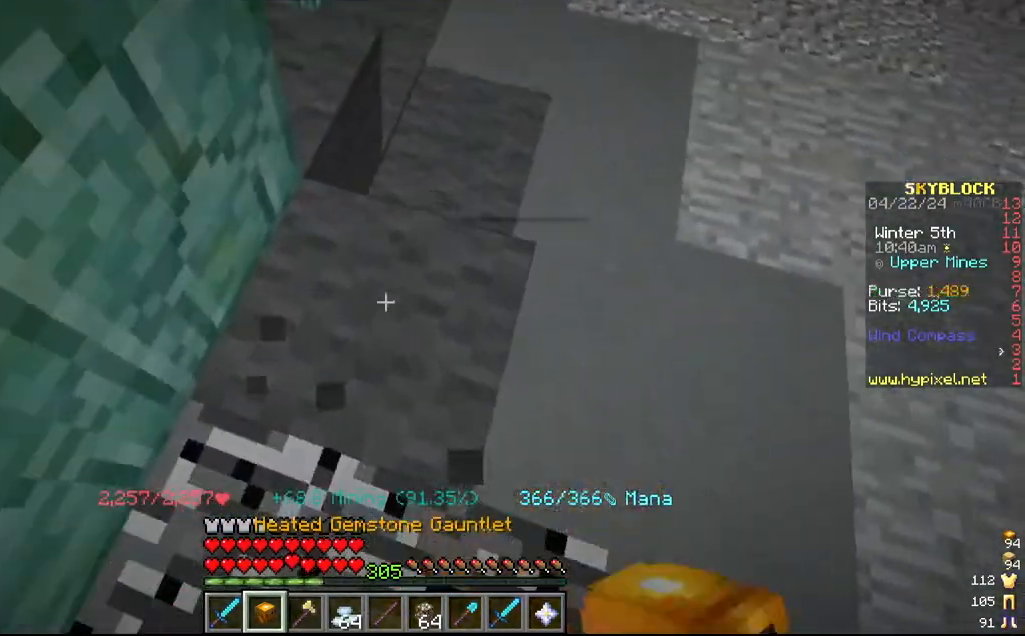
{"keys": [], "mouse": ["left"], "events": [[217, "w", "down"], [467, "w", "up"]]}
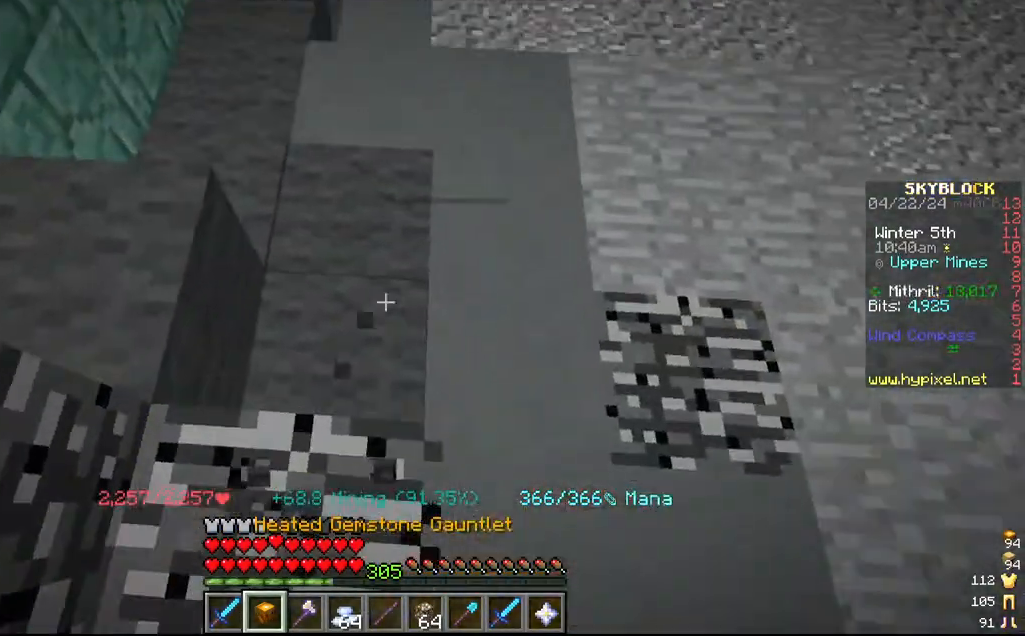
{"keys": ["s"], "mouse": ["left"], "events": [[184, "d", "down"], [384, "d", "up"], [467, "s", "down"]]}
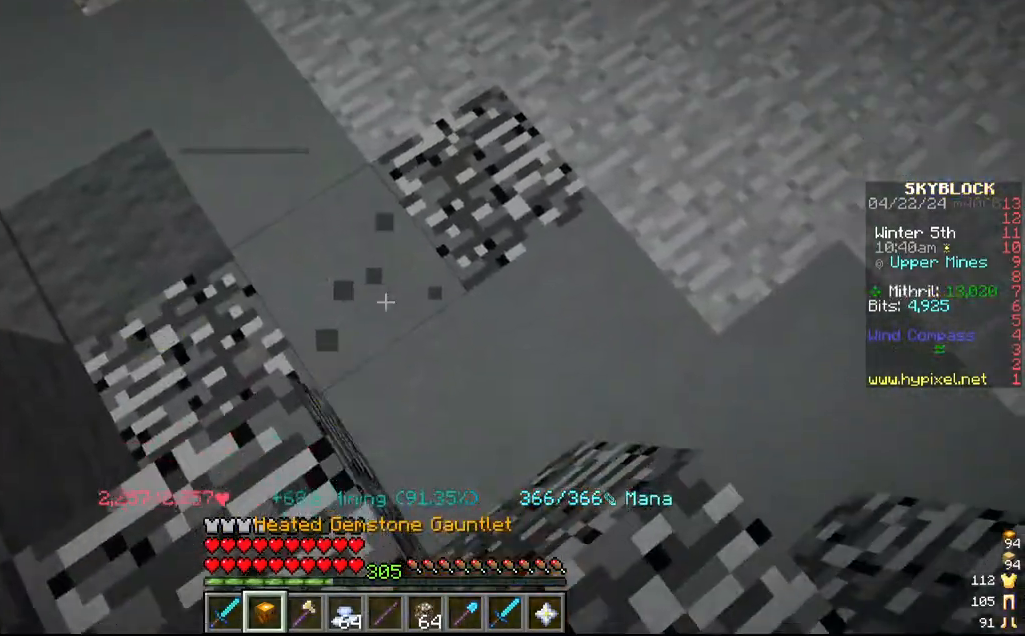
{"keys": [], "mouse": ["left"], "events": [[184, "d", "down"], [234, "s", "up"], [334, "d", "up"]]}
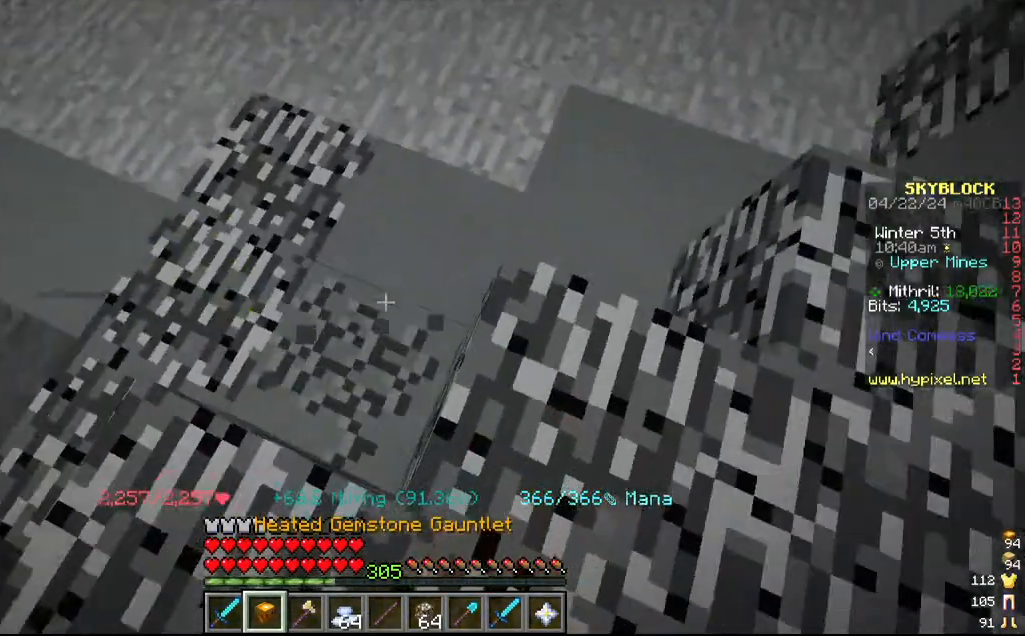
{"keys": ["d"], "mouse": ["left"], "events": [[34, "w", "down"], [117, "d", "down"], [200, "d", "up"], [200, "w", "up"], [317, "d", "down"]]}
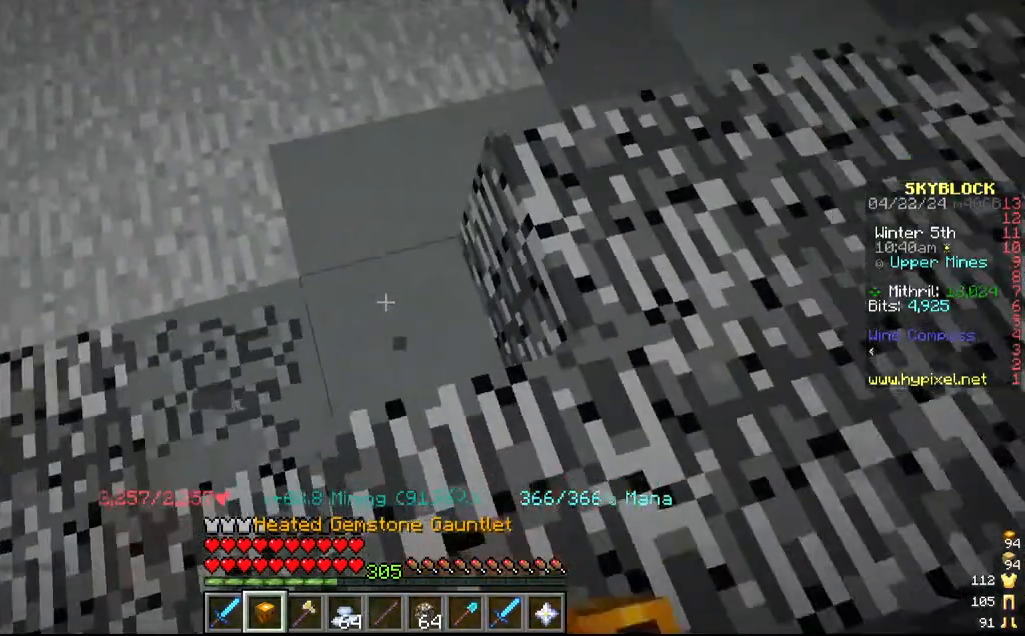
{"keys": [], "mouse": ["left"], "events": [[50, "d", "up"], [117, "w", "down"], [317, "w", "up"]]}
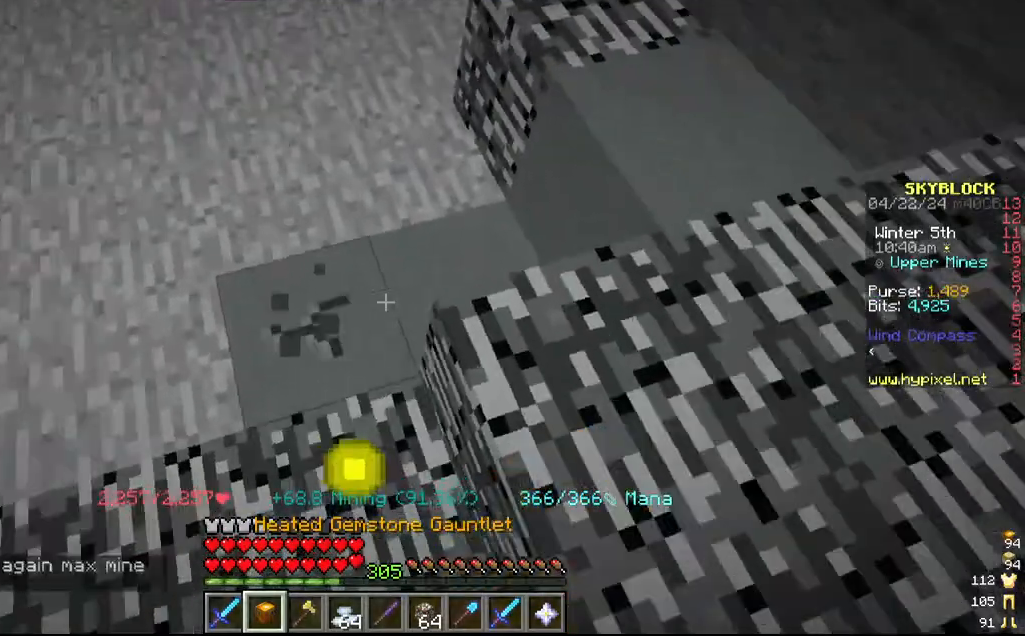
{"keys": ["w"], "mouse": ["left"], "events": [[17, "w", "down"], [117, "d", "down"], [150, "w", "up"], [217, "d", "up"], [317, "w", "down"]]}
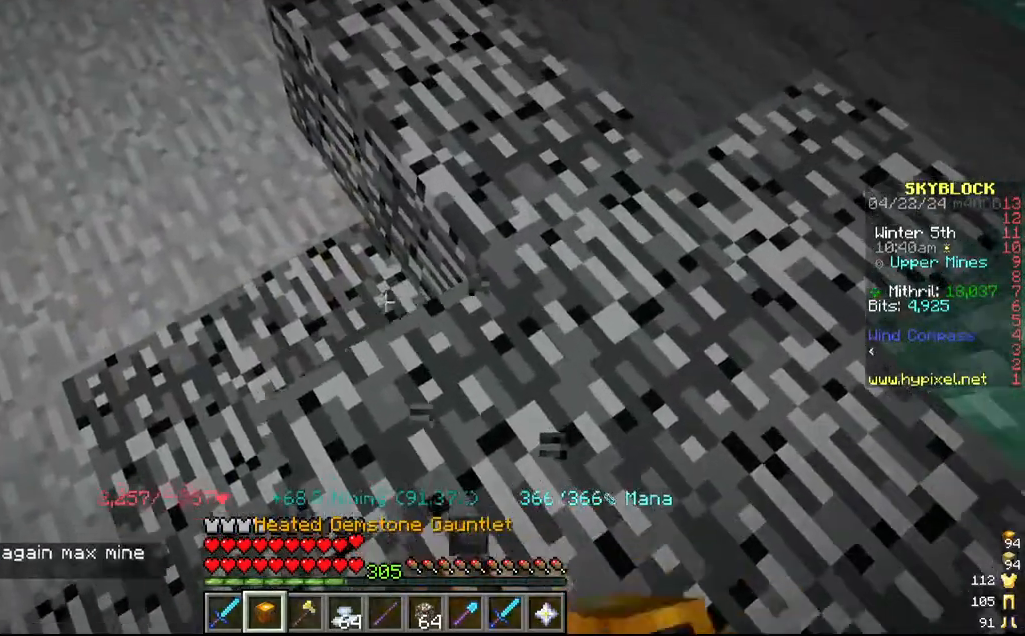
{"keys": [], "mouse": ["left"]}
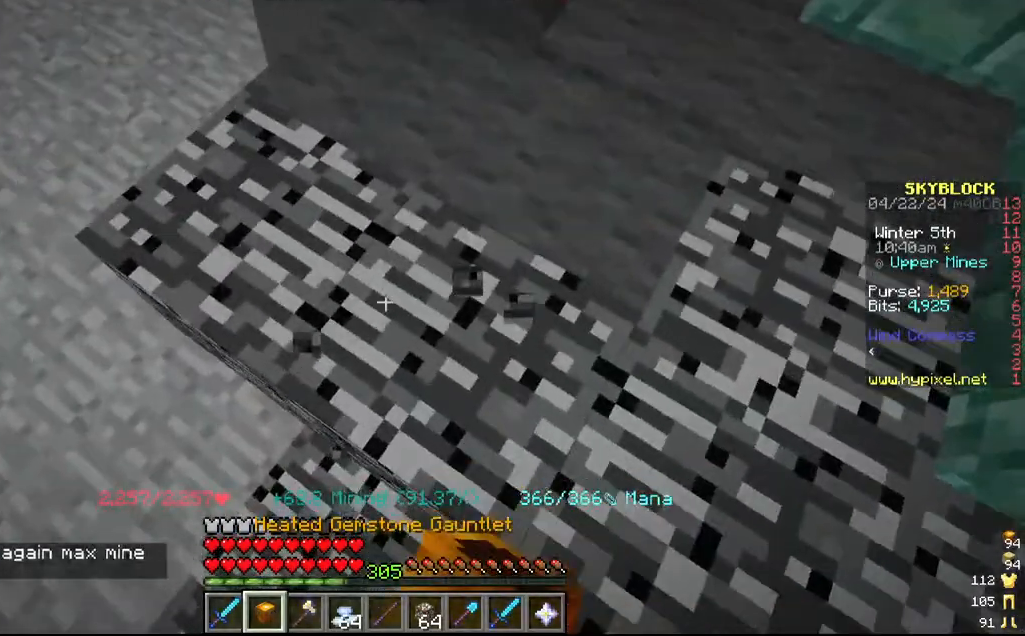
{"keys": ["a"], "mouse": ["left"], "events": [[200, "w", "down"], [384, "a", "down"], [417, "w", "up"]]}
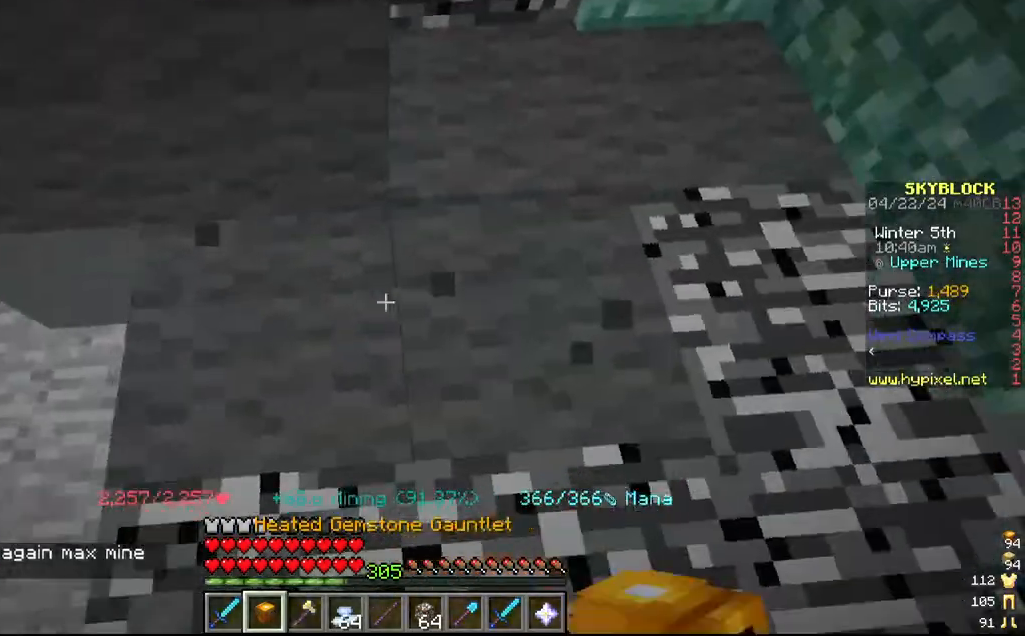
{"keys": [], "mouse": ["left"], "events": [[50, "a", "up"], [217, "a", "down"], [500, "a", "up"]]}
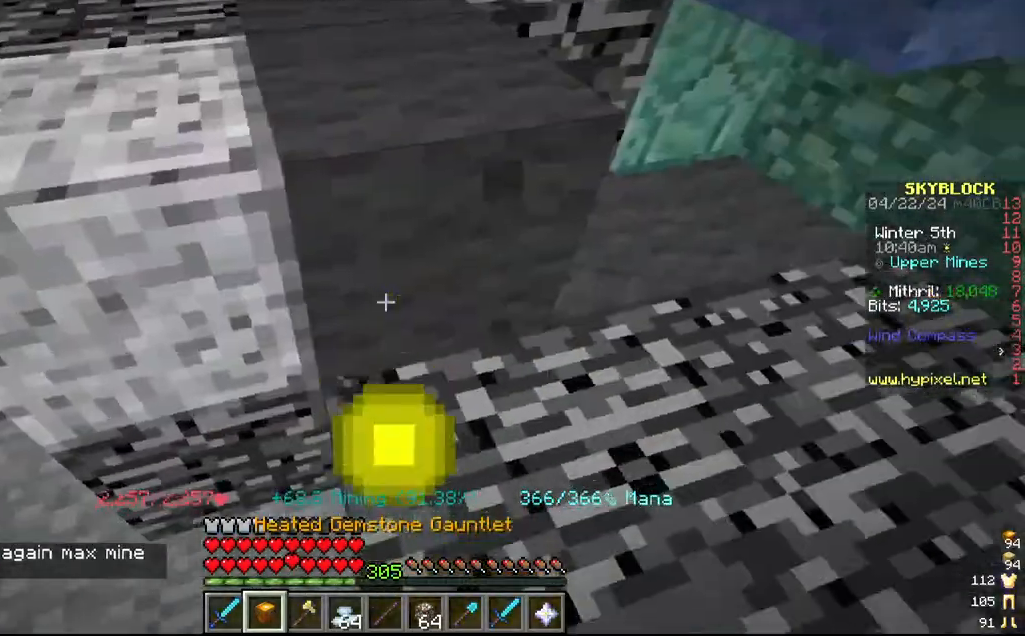
{"keys": ["a"], "mouse": ["left"], "events": [[117, "a", "down"]]}
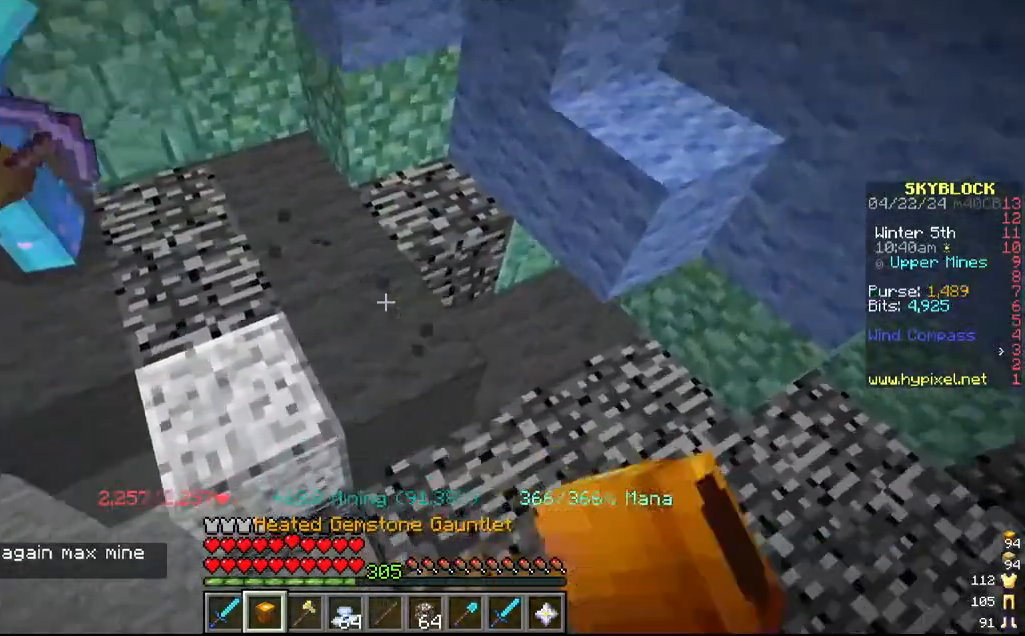
{"keys": [], "mouse": ["left"], "events": [[417, "a", "up"]]}
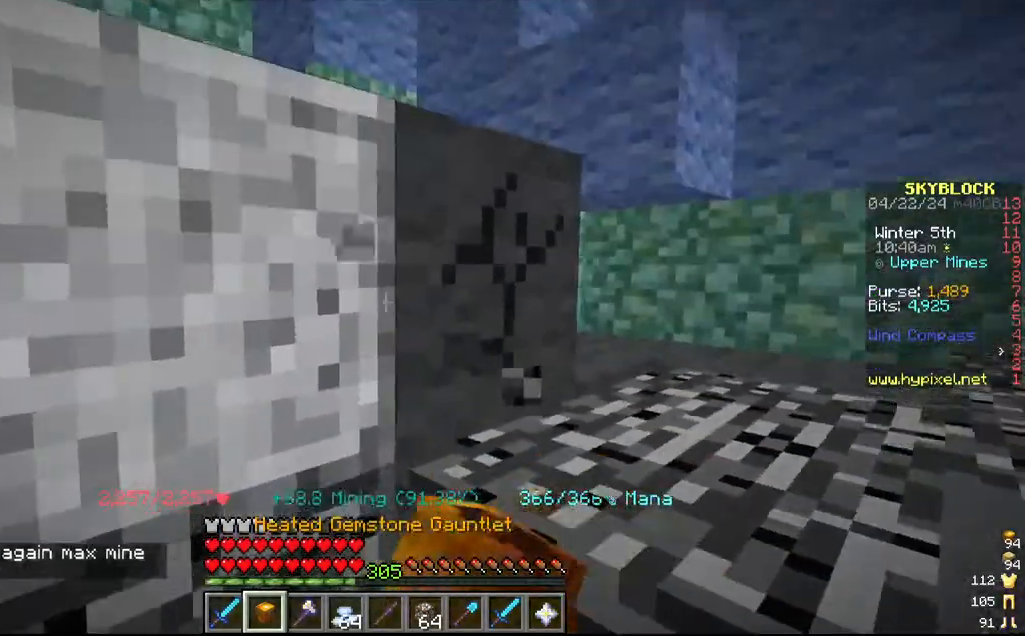
{"keys": [], "mouse": ["left"], "events": [[167, "s", "down"], [217, "a", "down"], [334, "s", "up"], [384, "a", "up"]]}